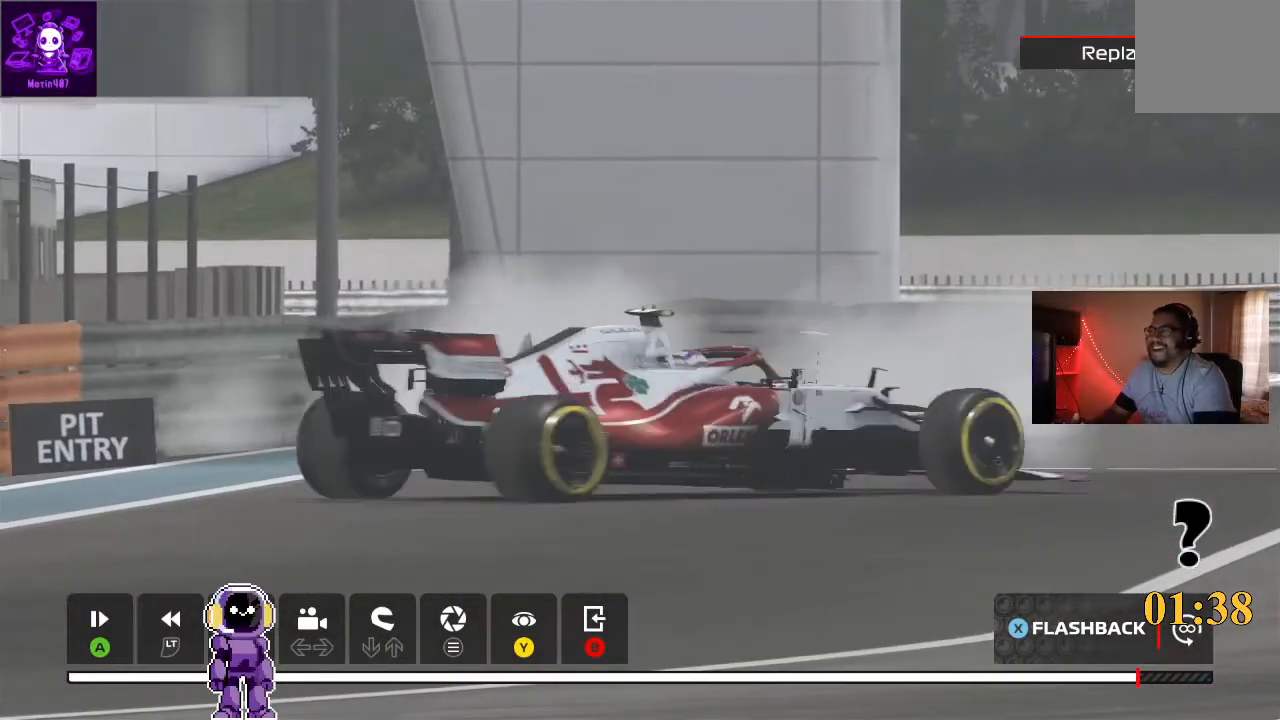
Gameplay with a controller (Xbox layout); each line is a JSON object with the inputs held at the frame after it (dt_ms = milliseconds from this image to that frame). "events" lists button and stick changes between this image and that frame as [ms after this image, input, new state], when the widget could be followed in between.
{"dt_ms": 500, "buttons": ["L2"], "left_stick": "center", "right_stick": "center", "events": [[200, "L2", "down"]]}
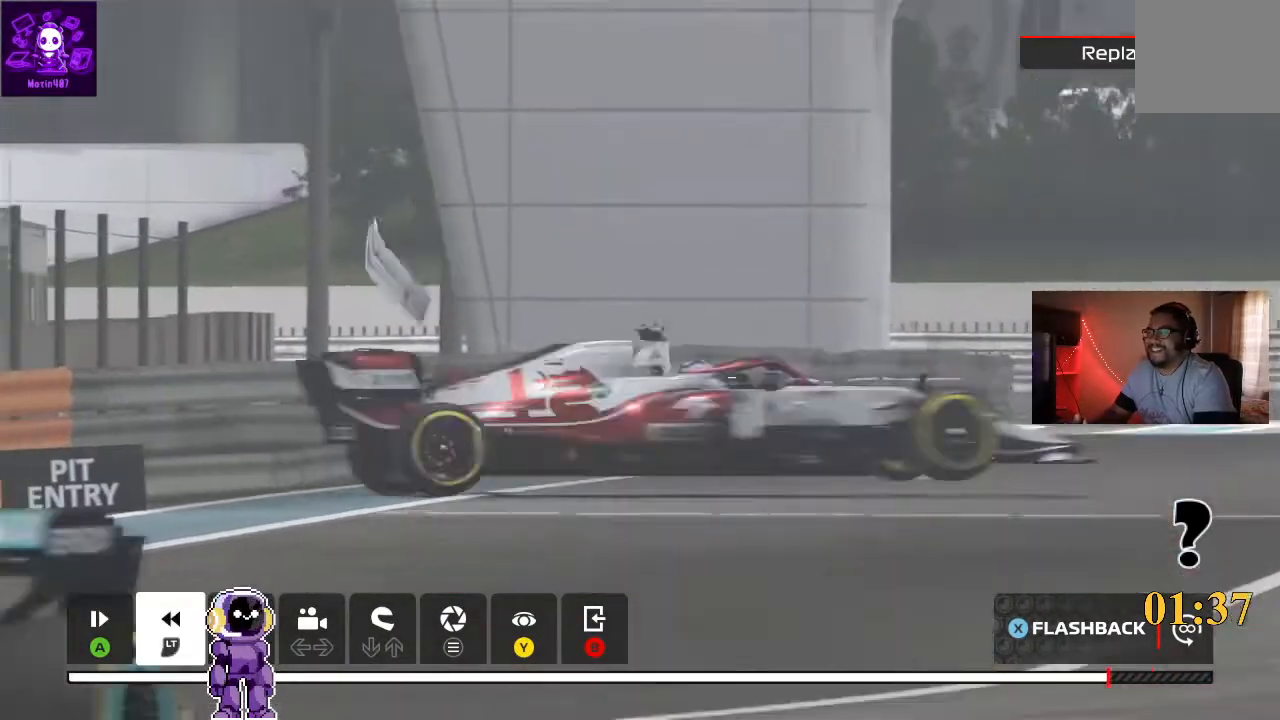
{"dt_ms": 500, "buttons": ["L2"], "left_stick": "center", "right_stick": "center", "events": []}
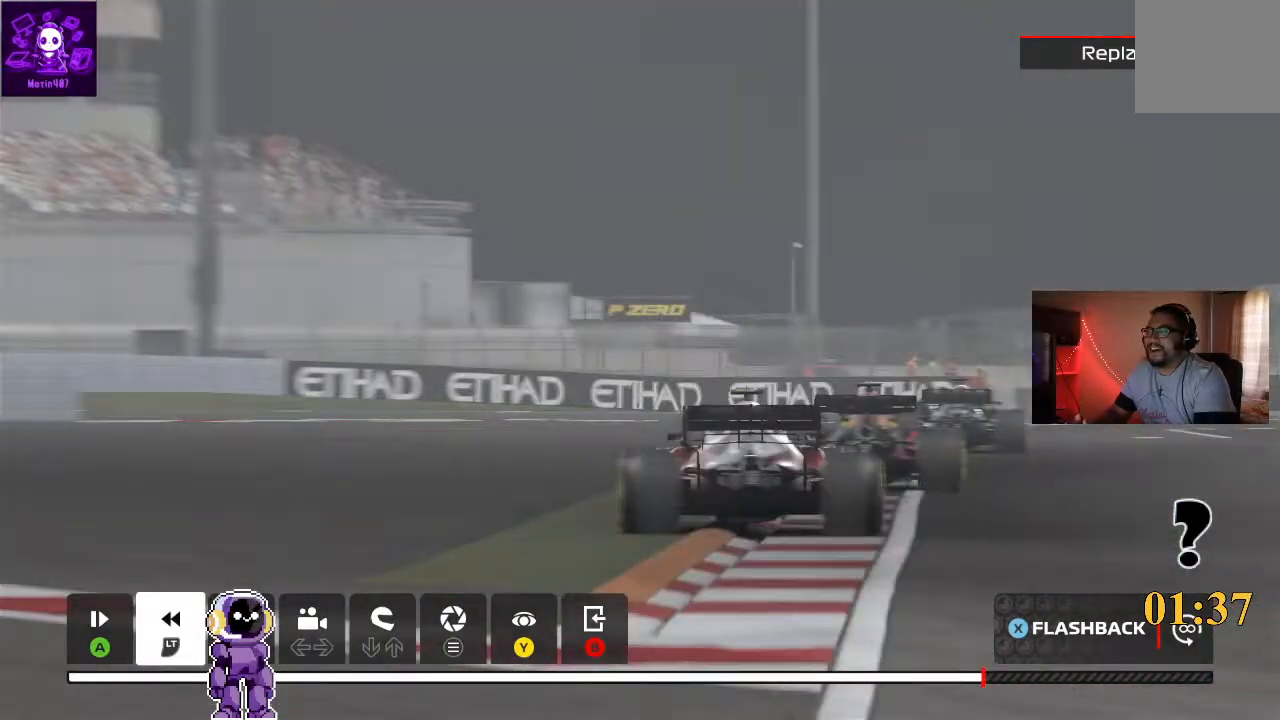
{"dt_ms": 500, "buttons": [], "left_stick": "center", "right_stick": "center", "events": [[500, "L2", "up"]]}
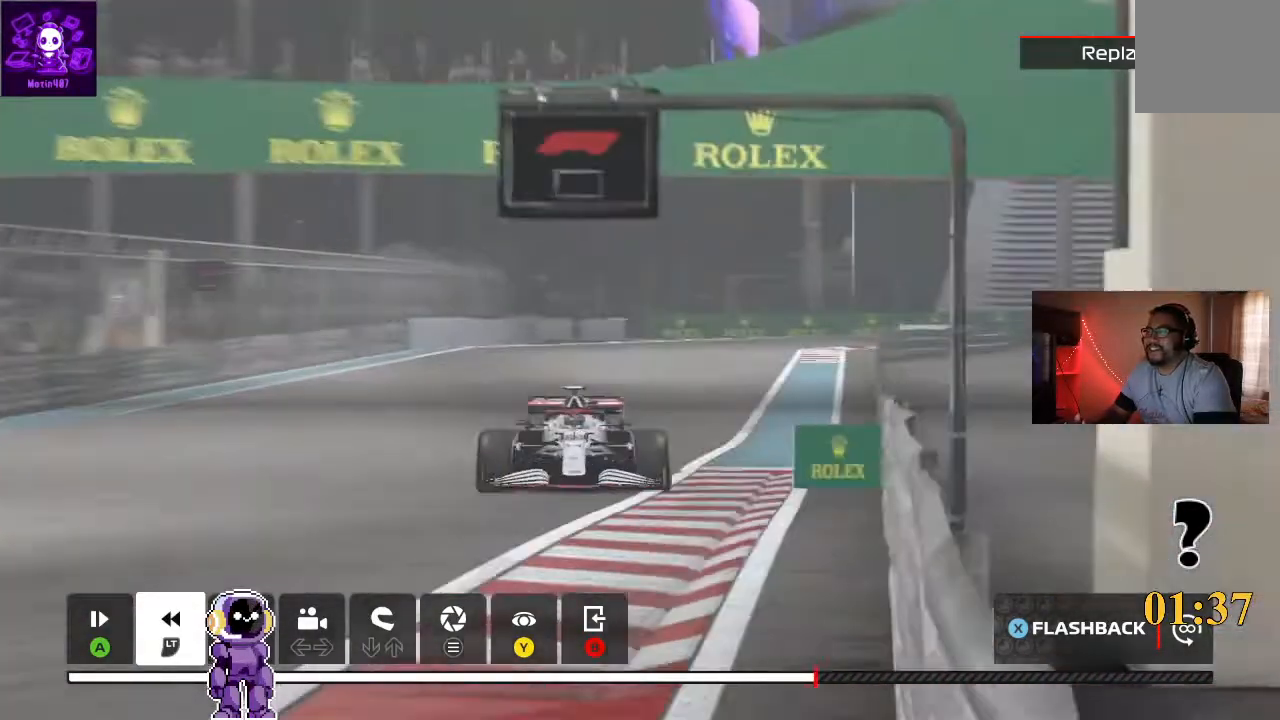
{"dt_ms": 500, "buttons": ["L2"], "left_stick": "center", "right_stick": "center", "events": [[167, "L2", "down"]]}
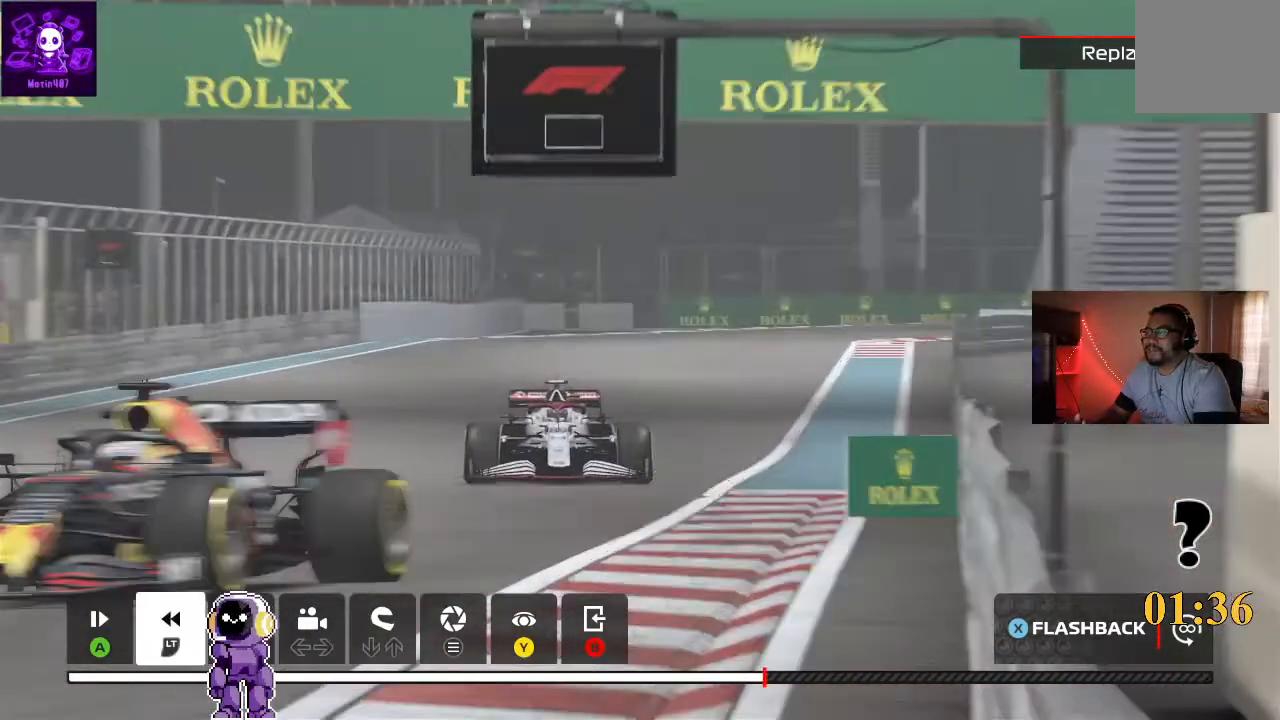
{"dt_ms": 500, "buttons": [], "left_stick": "center", "right_stick": "center", "events": [[100, "L2", "up"]]}
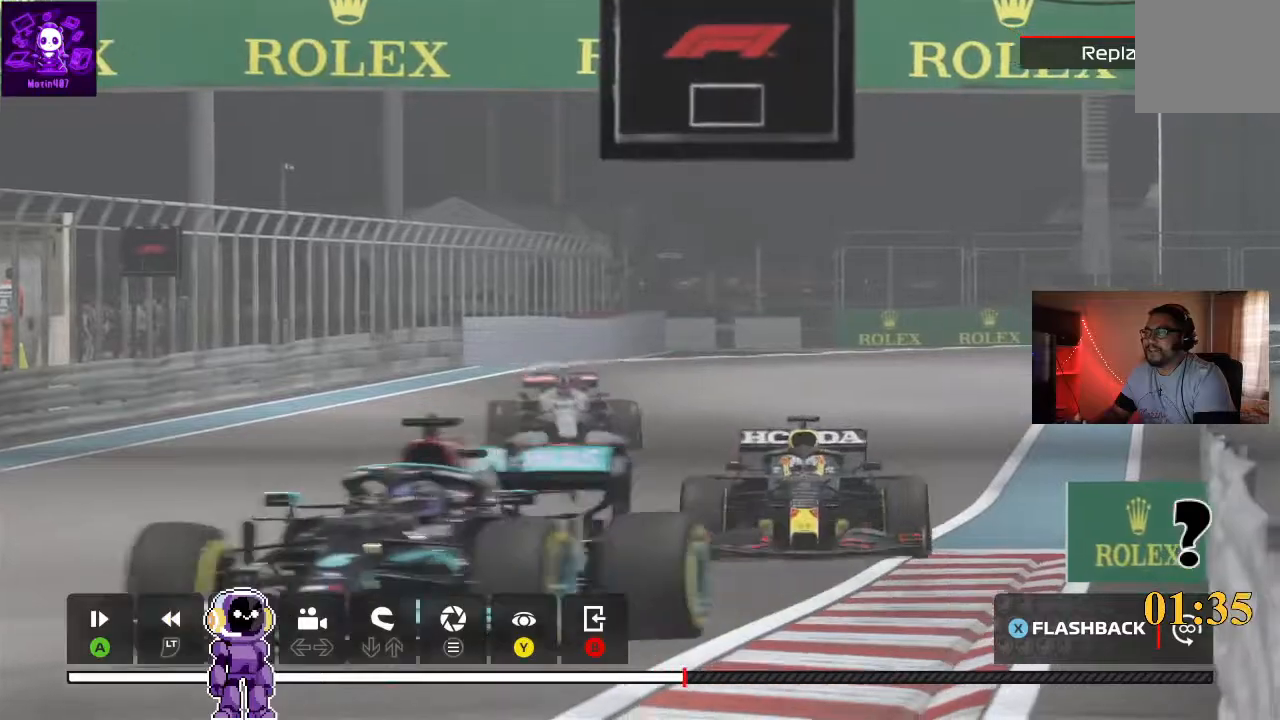
{"dt_ms": 500, "buttons": [], "left_stick": "center", "right_stick": "center", "events": []}
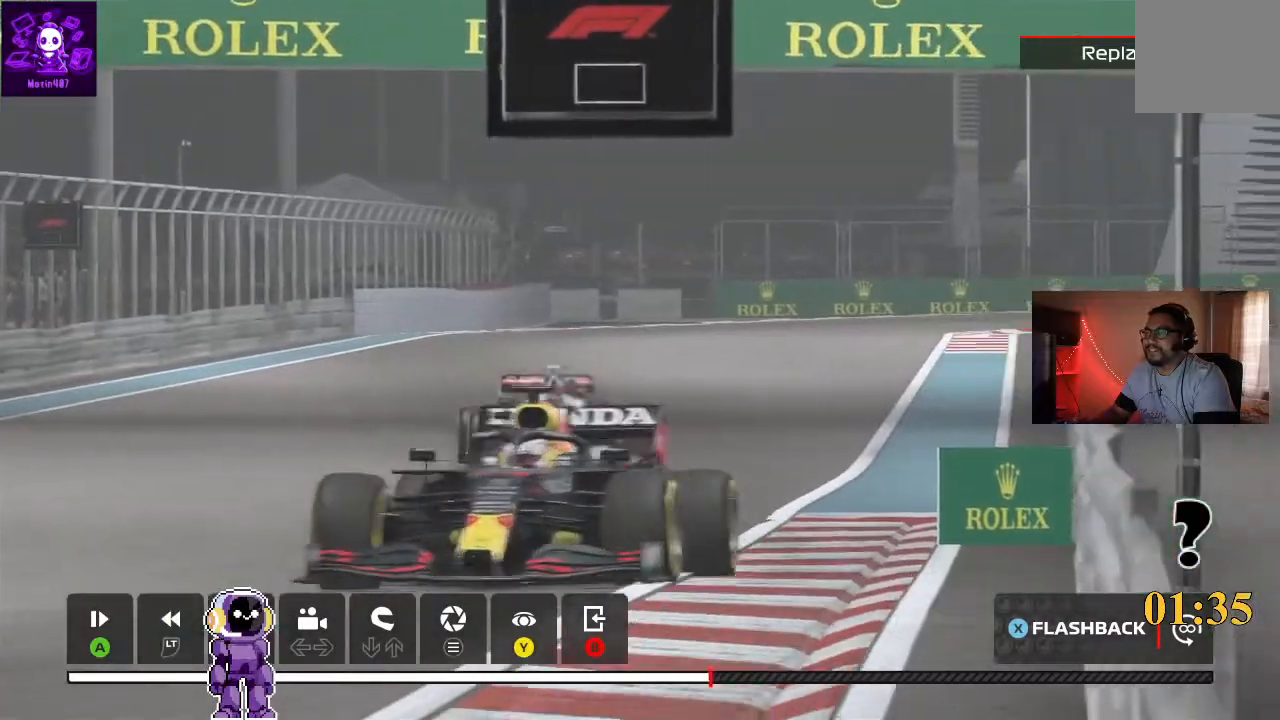
{"dt_ms": 500, "buttons": [], "left_stick": "center", "right_stick": "center", "events": [[133, "L2", "down"], [367, "L2", "up"]]}
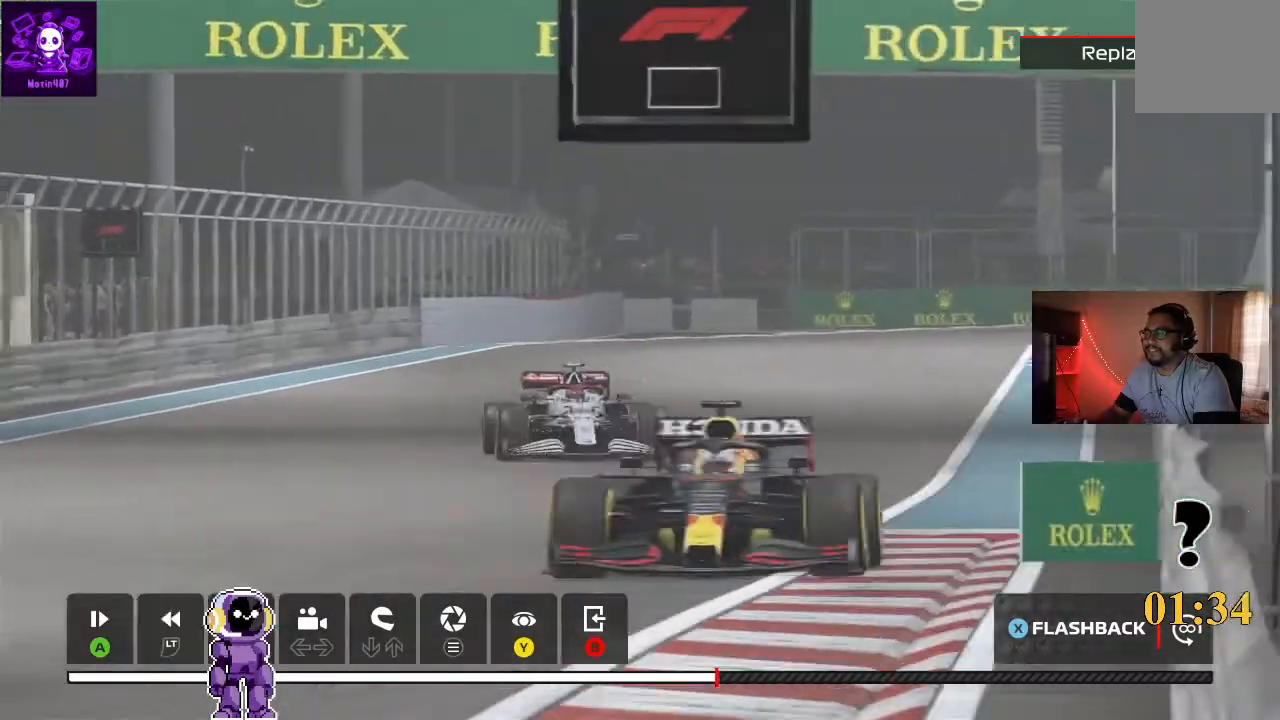
{"dt_ms": 500, "buttons": [], "left_stick": "center", "right_stick": "center", "events": [[67, "X", "down"], [267, "X", "up"]]}
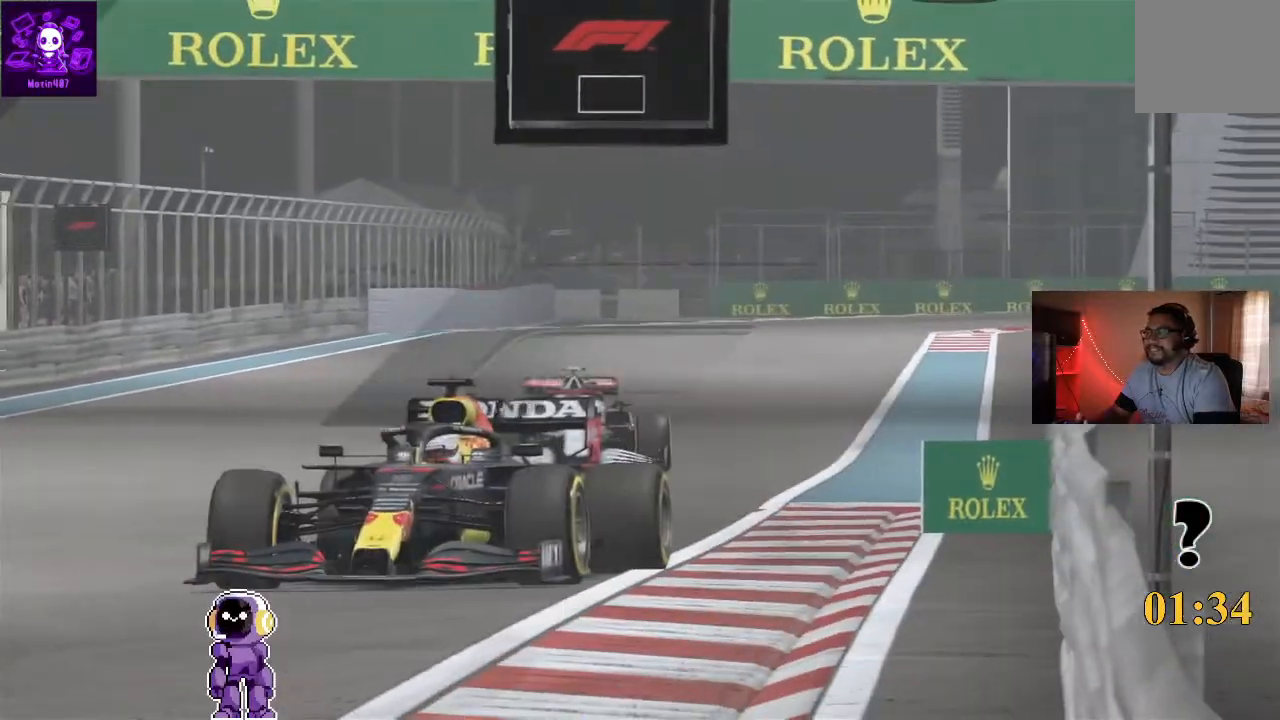
{"dt_ms": 500, "buttons": ["R2"], "left_stick": "center", "right_stick": "center", "events": [[67, "R2", "down"]]}
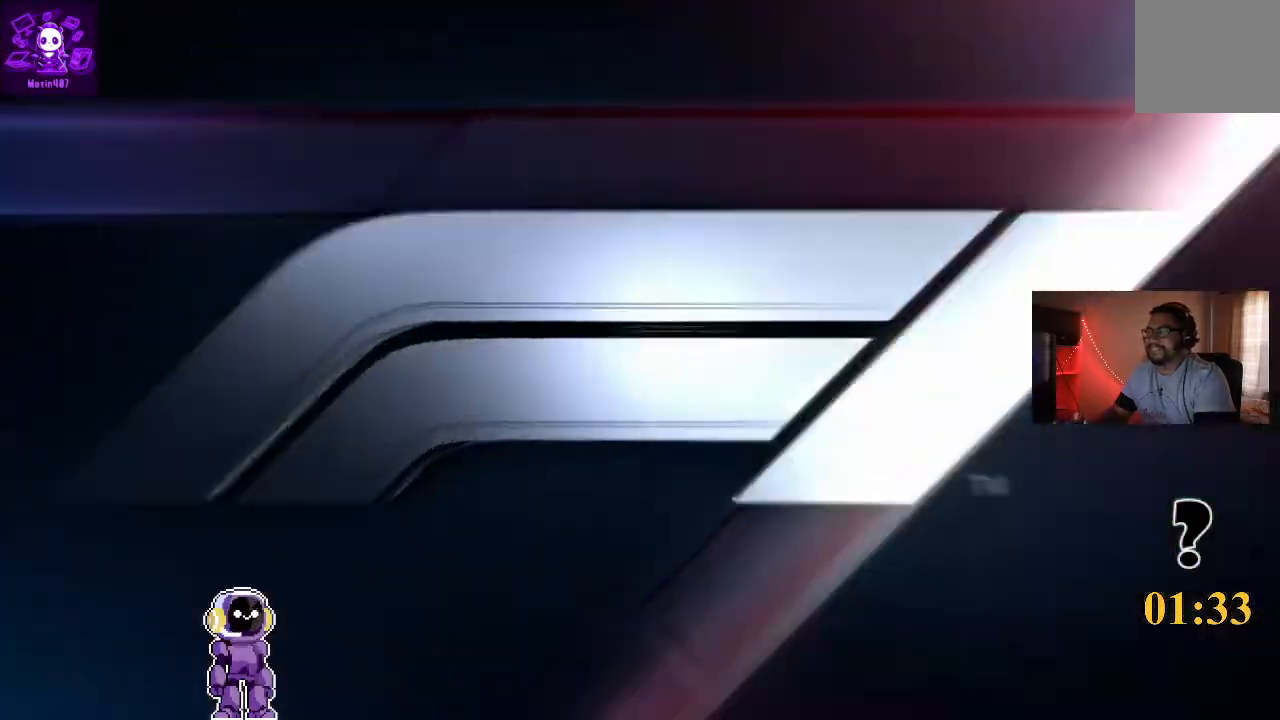
{"dt_ms": 500, "buttons": [], "left_stick": "center", "right_stick": "center", "events": [[433, "R2", "up"]]}
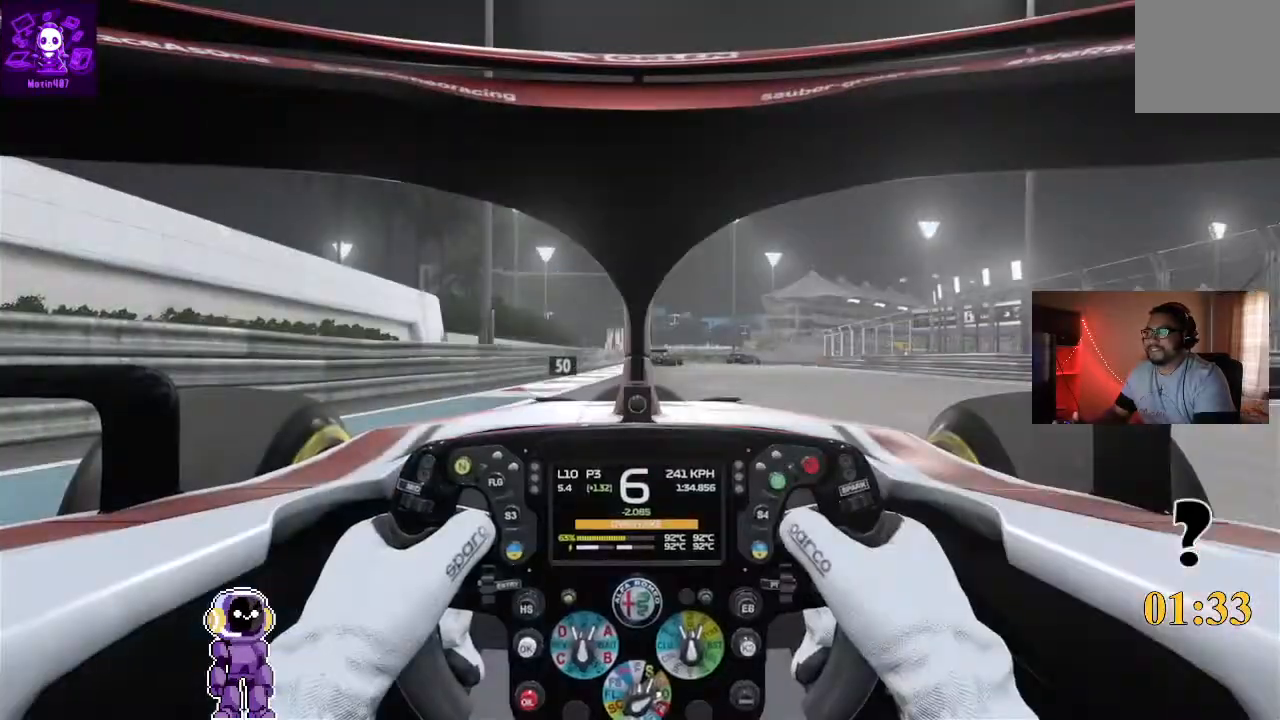
{"dt_ms": 500, "buttons": [], "left_stick": "right", "right_stick": "center", "events": [[33, "L2", "down"], [200, "L2", "up"], [333, "left_stick", "down-right"], [433, "left_stick", "right"]]}
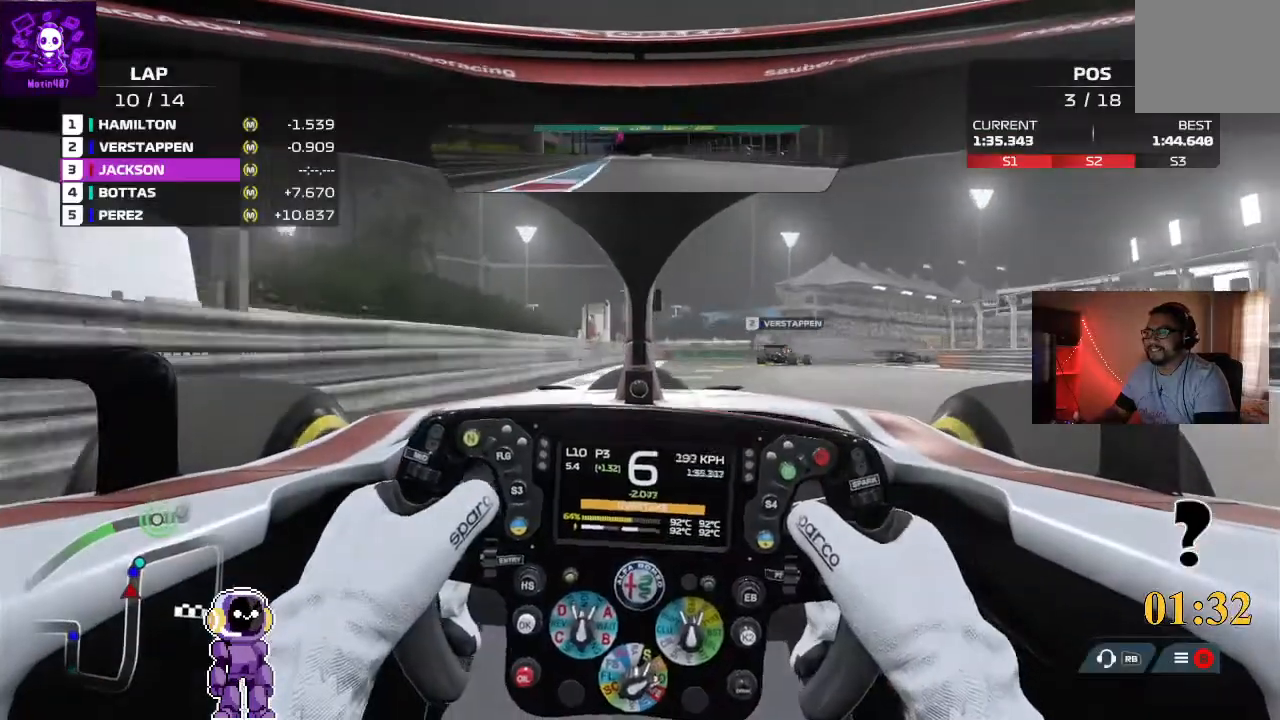
{"dt_ms": 500, "buttons": [], "left_stick": "right", "right_stick": "center", "events": [[100, "L2", "down"], [333, "L2", "up"]]}
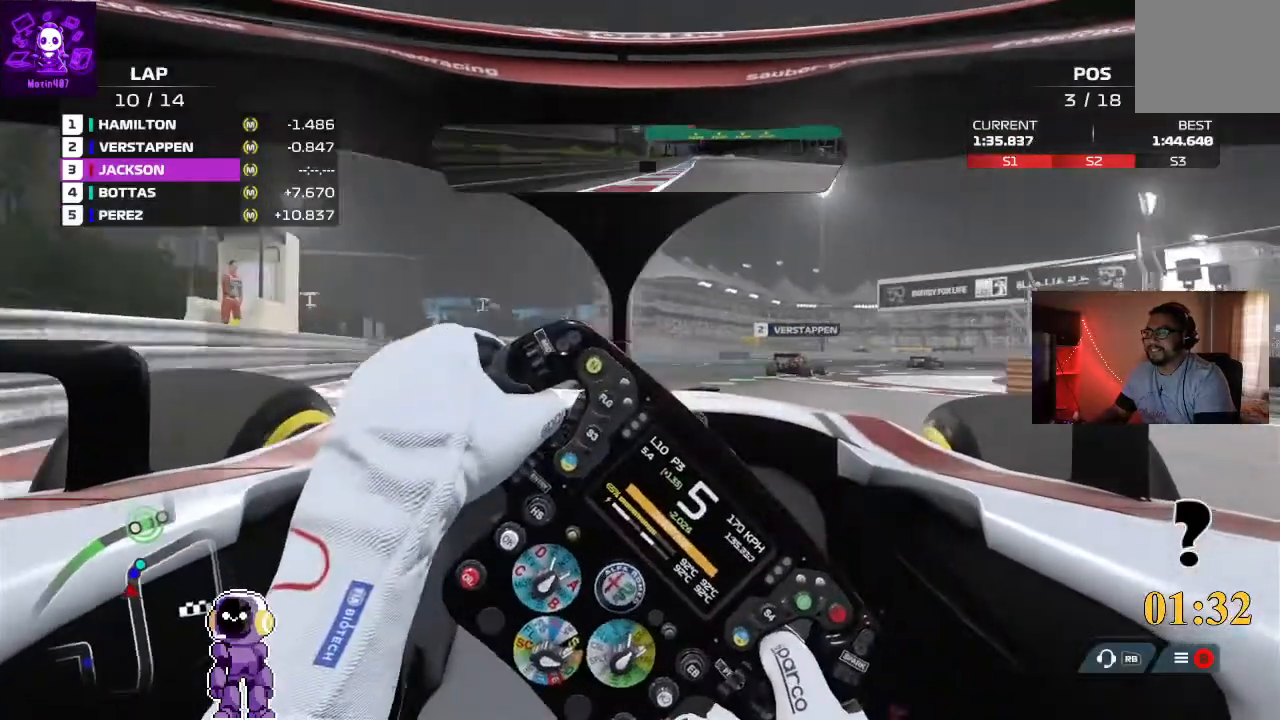
{"dt_ms": 500, "buttons": ["R2"], "left_stick": "right", "right_stick": "center"}
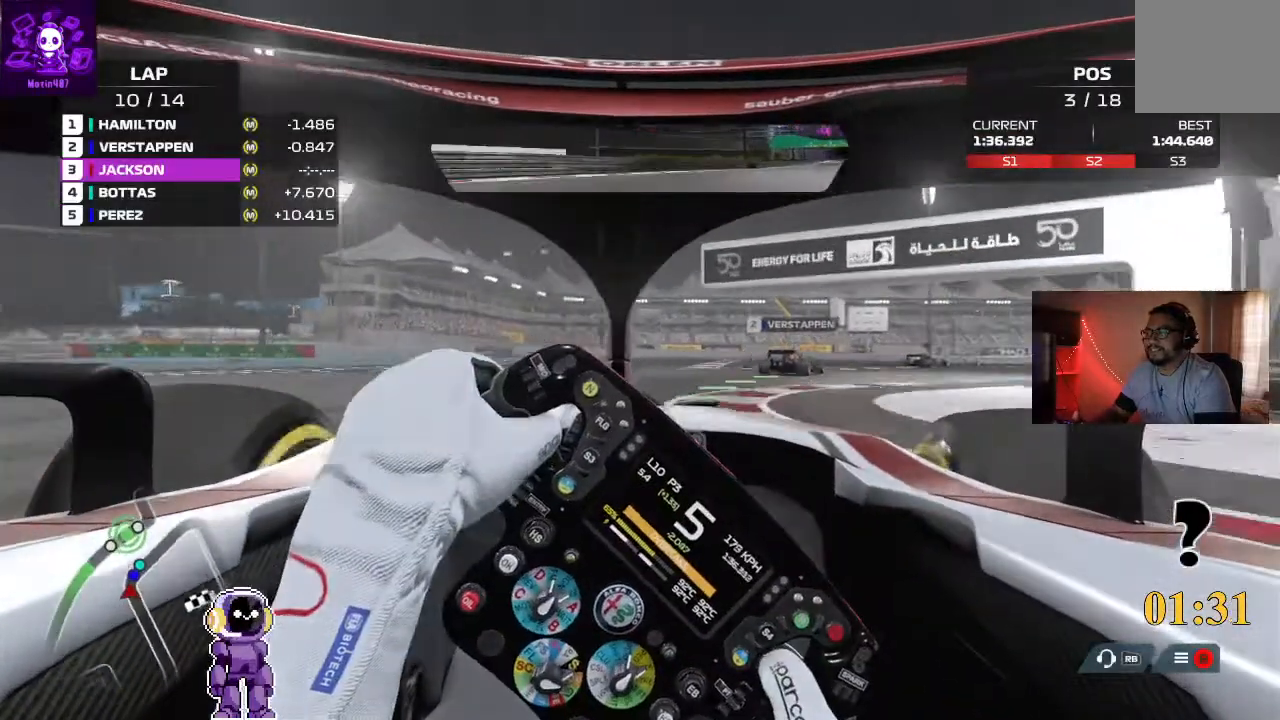
{"dt_ms": 500, "buttons": ["R2"], "left_stick": "right", "right_stick": "center", "events": []}
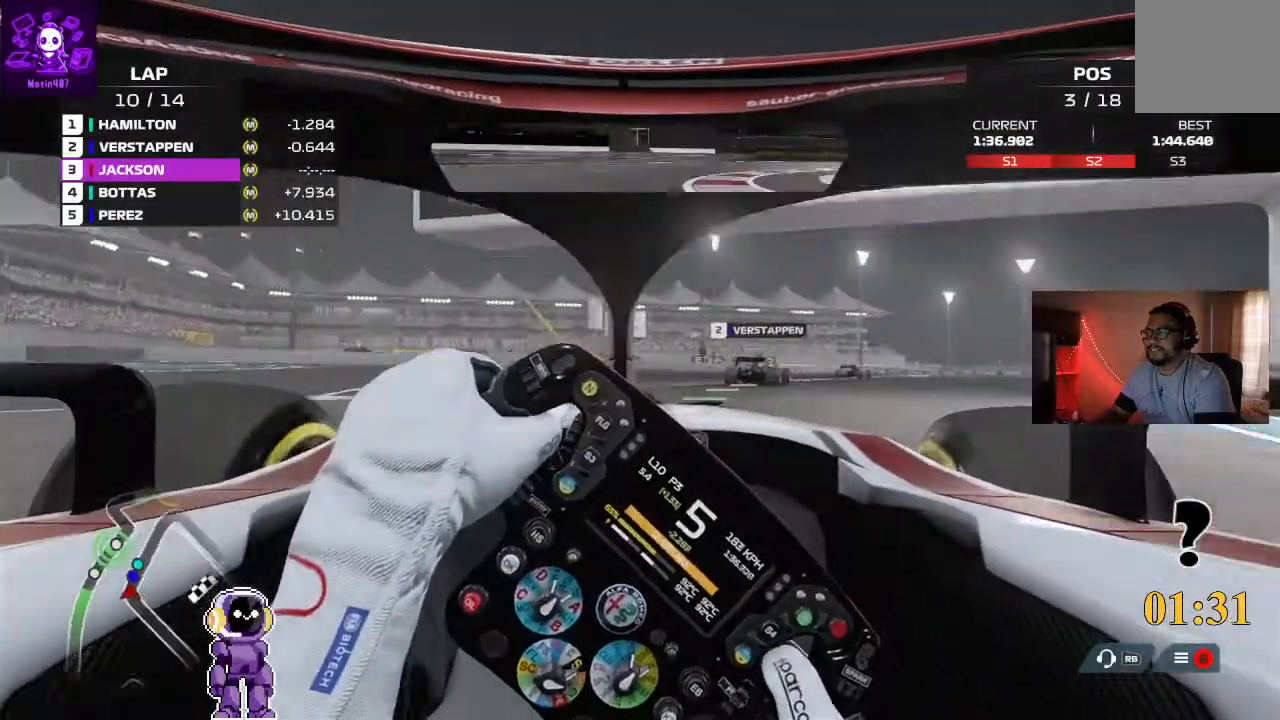
{"dt_ms": 500, "buttons": ["R2"], "left_stick": "right", "right_stick": "center", "events": []}
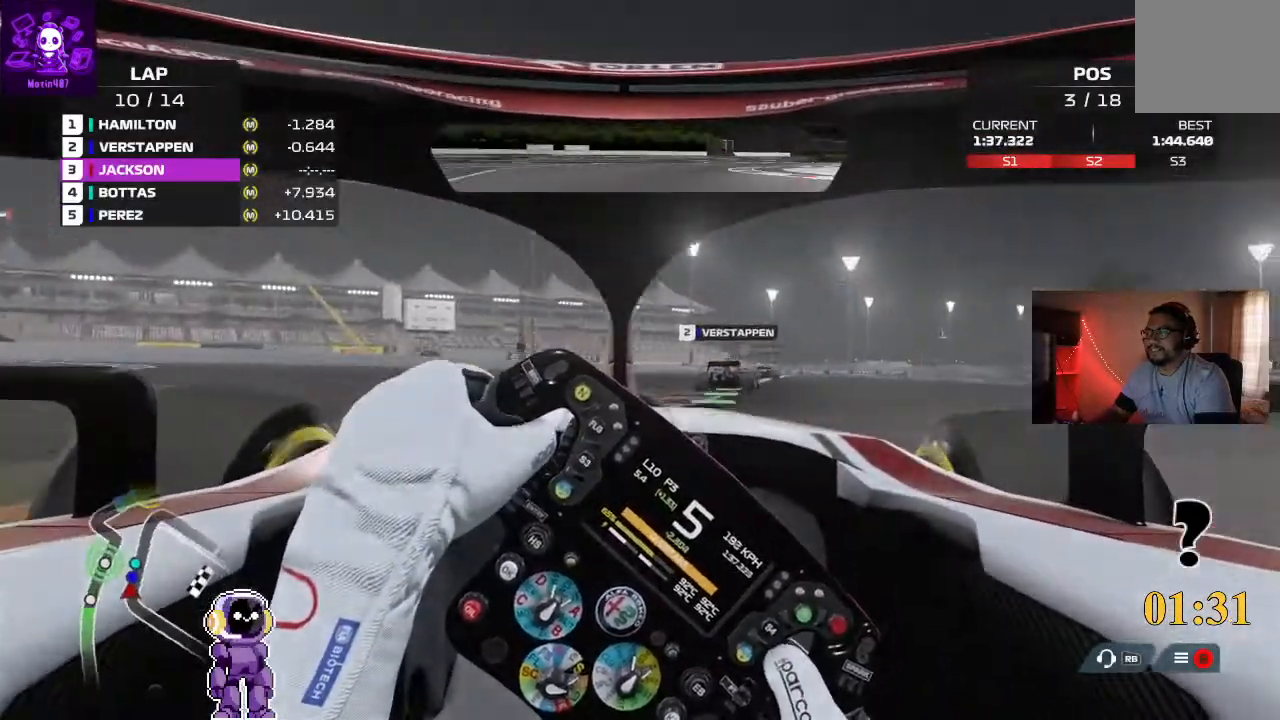
{"dt_ms": 500, "buttons": ["R2"], "left_stick": "down-left", "right_stick": "center", "events": [[200, "left_stick", "center"], [400, "left_stick", "down-left"]]}
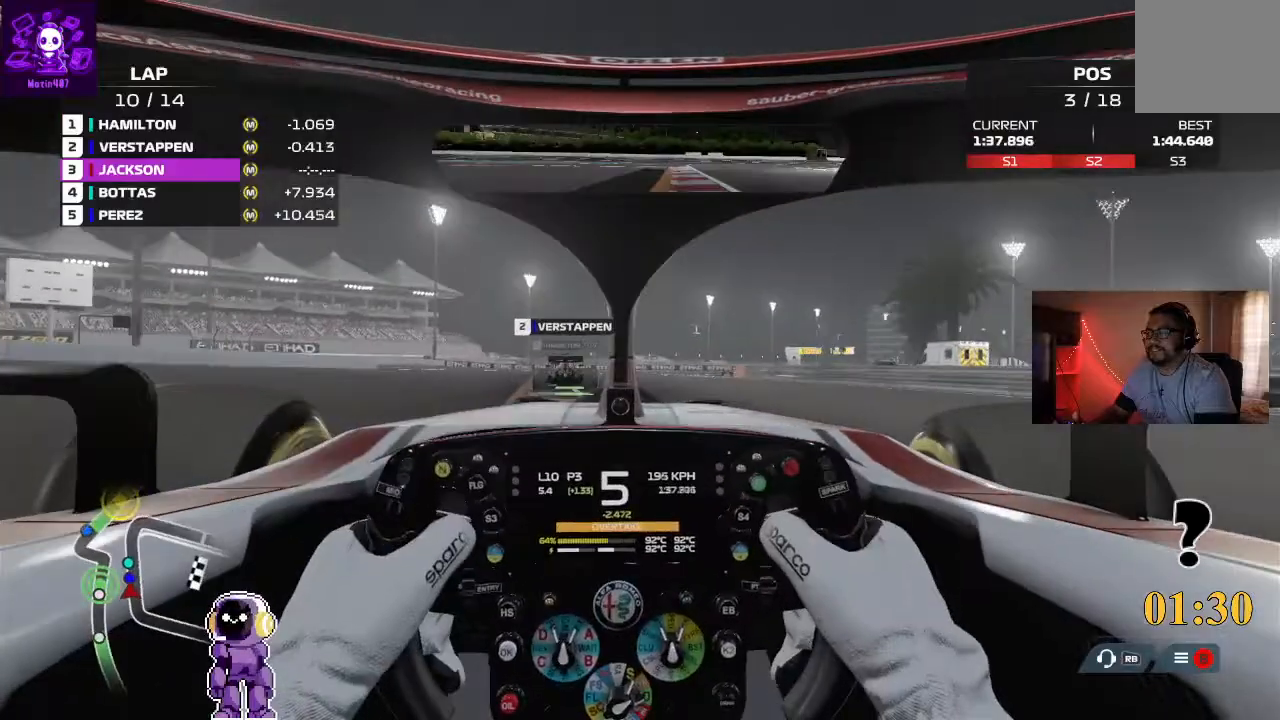
{"dt_ms": 500, "buttons": ["R2"], "left_stick": "down-right", "right_stick": "center"}
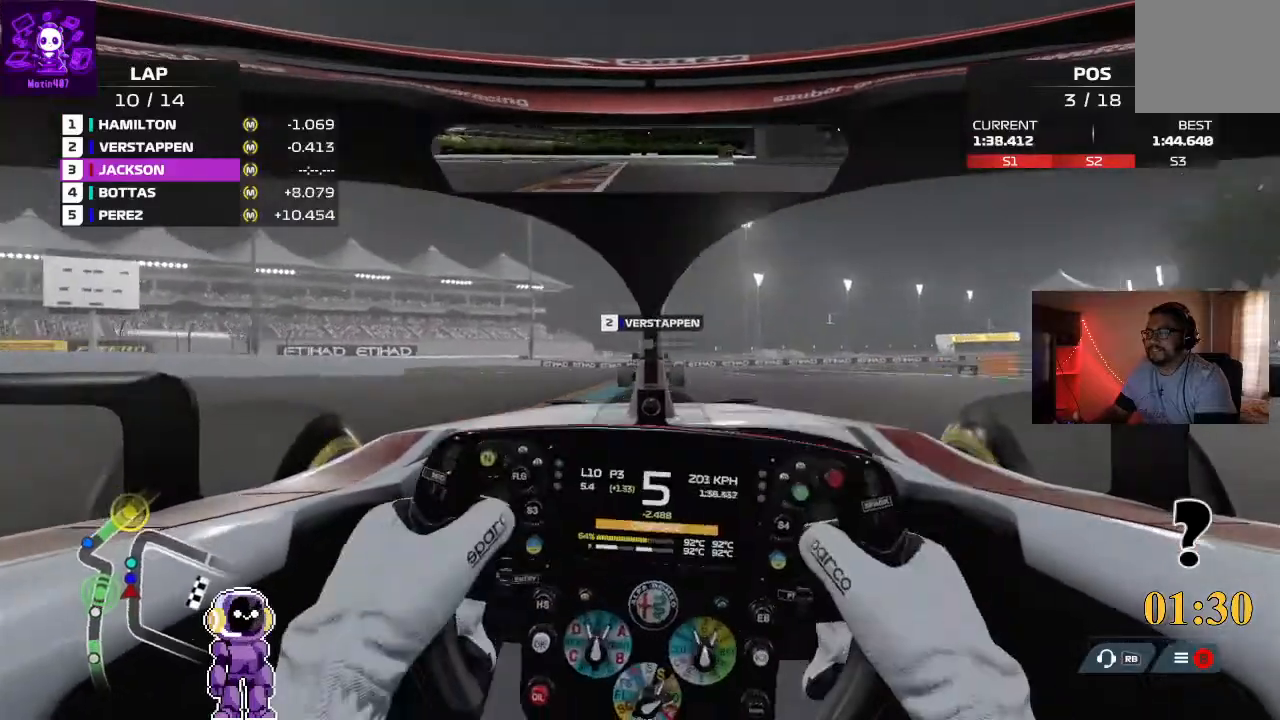
{"dt_ms": 500, "buttons": ["R2"], "left_stick": "center", "right_stick": "center", "events": [[67, "left_stick", "right"], [267, "left_stick", "center"], [367, "left_stick", "left"], [467, "left_stick", "center"]]}
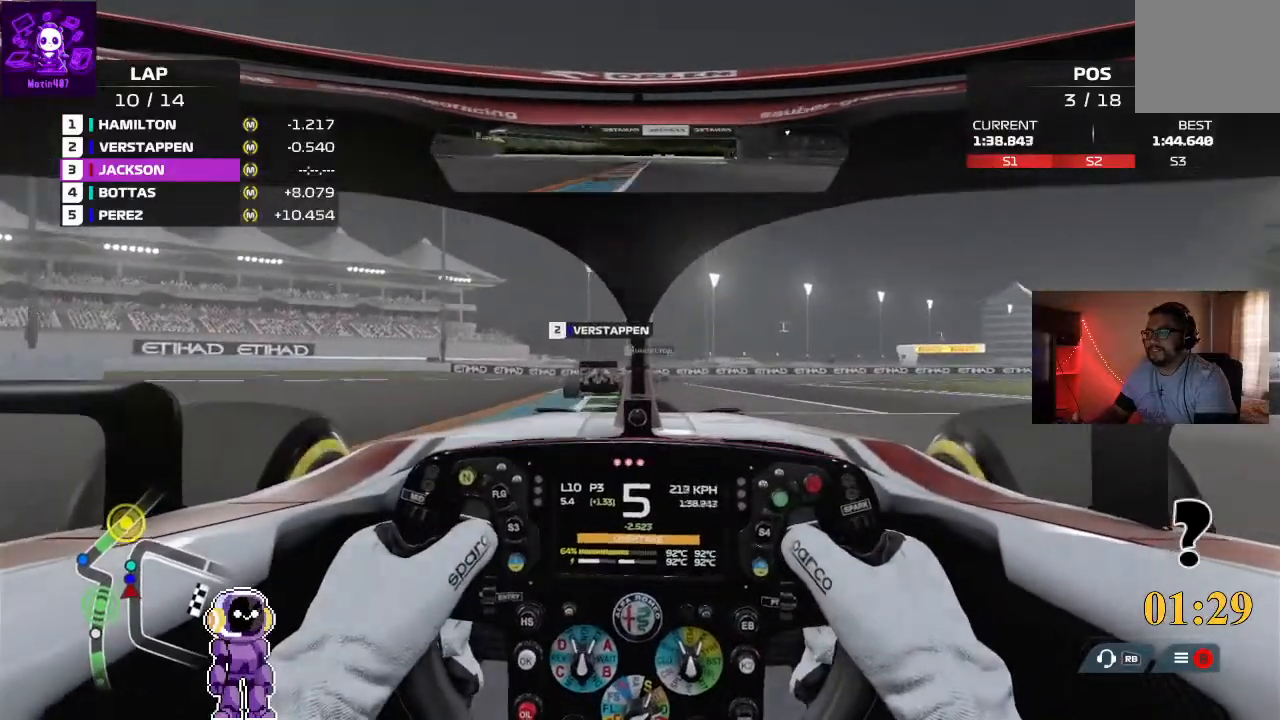
{"dt_ms": 500, "buttons": ["L2"], "left_stick": "center", "right_stick": "center", "events": [[167, "L2", "down"], [167, "R2", "up"]]}
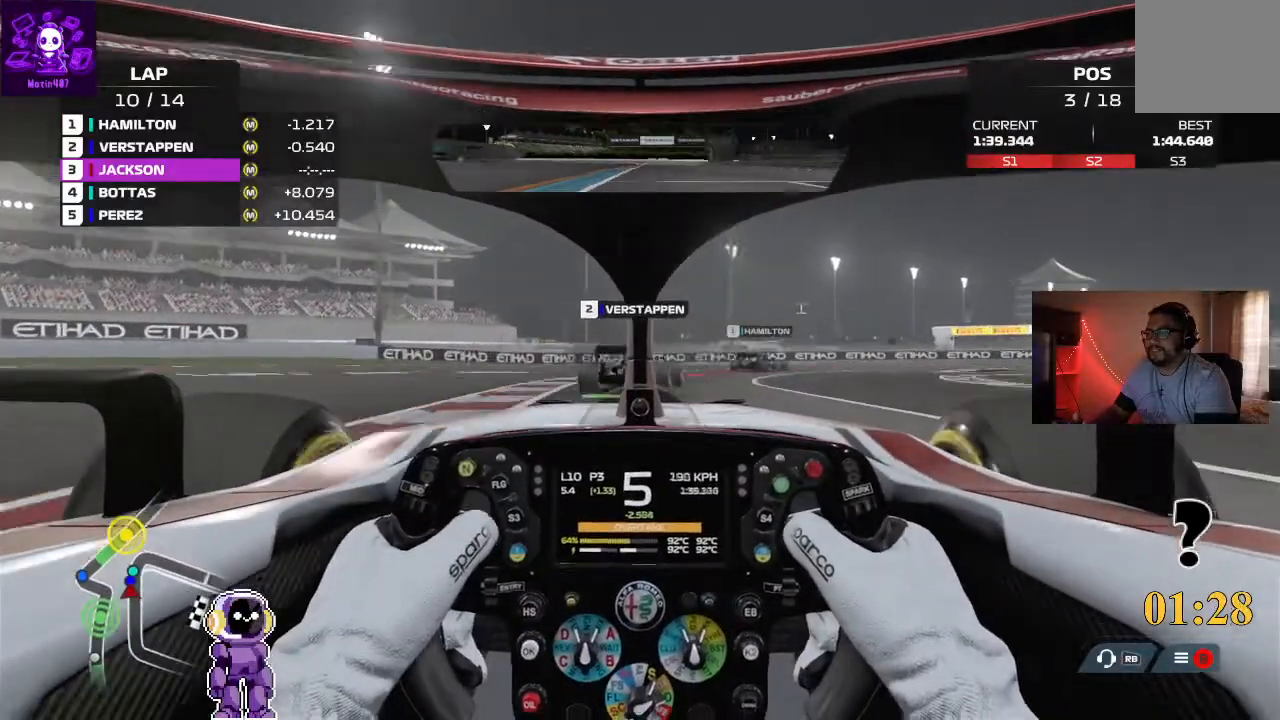
{"dt_ms": 500, "buttons": ["R2"], "left_stick": "right", "right_stick": "center", "events": [[33, "L2", "up"], [100, "left_stick", "right"], [167, "L2", "down"], [333, "L2", "up"], [400, "R2", "down"]]}
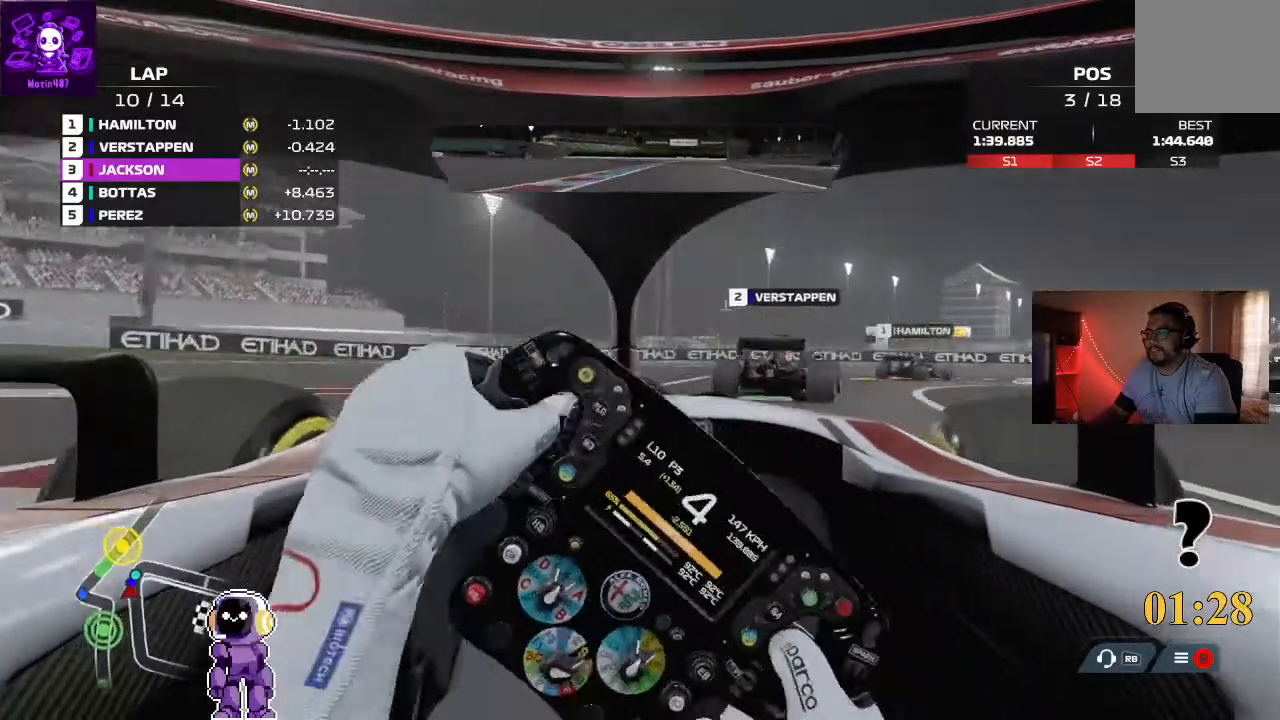
{"dt_ms": 500, "buttons": [], "left_stick": "right", "right_stick": "center", "events": [[133, "R2", "up"], [233, "L2", "down"], [433, "L2", "up"]]}
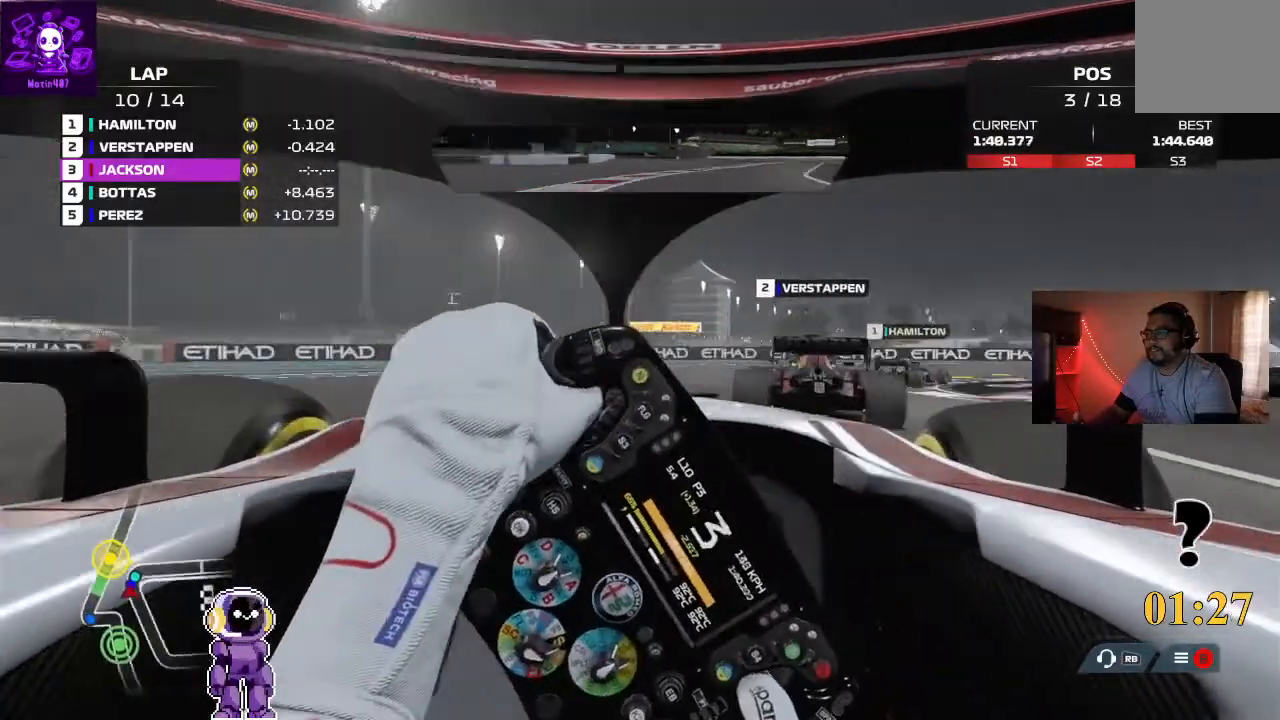
{"dt_ms": 1000, "buttons": [], "left_stick": "right", "right_stick": "center"}
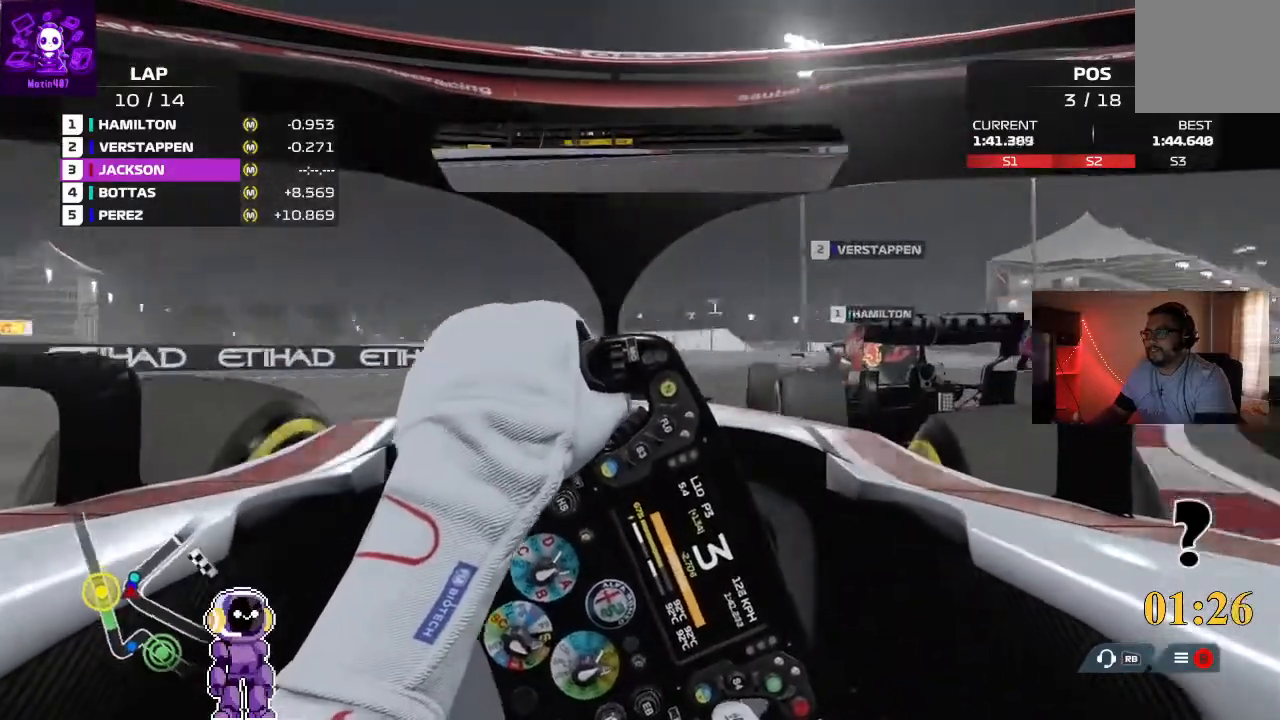
{"dt_ms": 500, "buttons": ["R2"], "left_stick": "right", "right_stick": "center", "events": [[133, "R2", "down"]]}
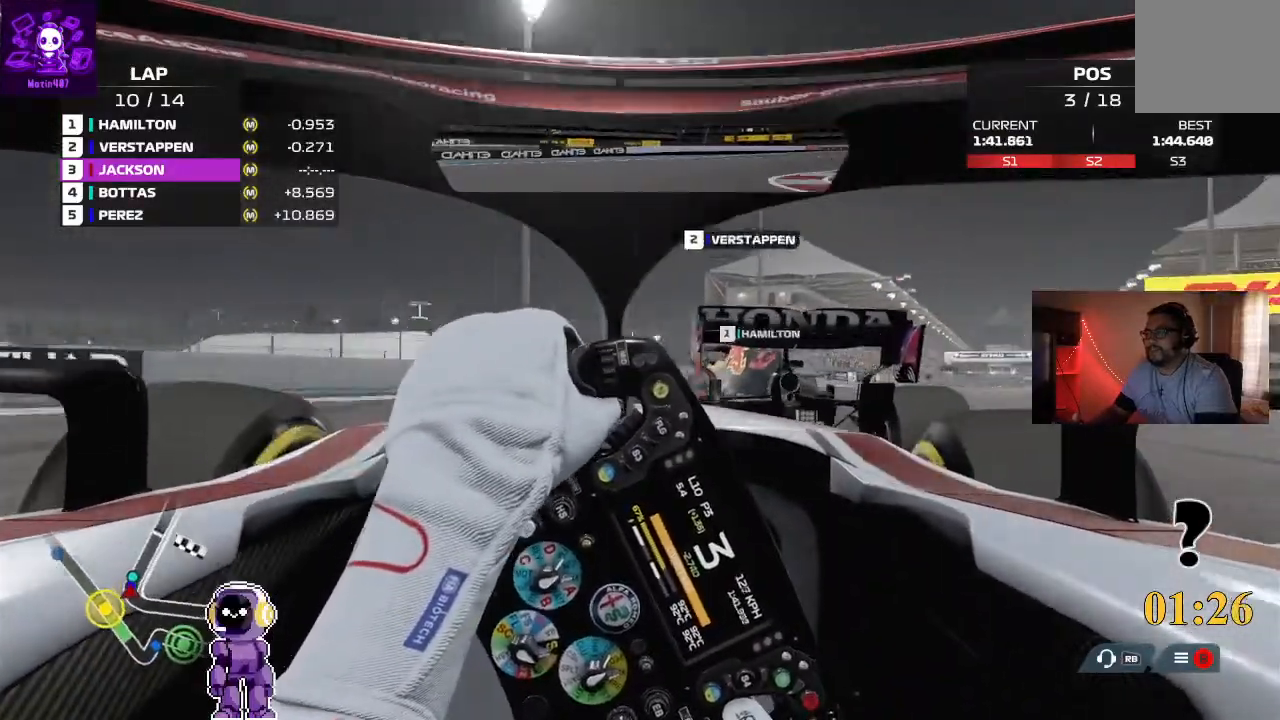
{"dt_ms": 500, "buttons": ["R2"], "left_stick": "right", "right_stick": "center", "events": [[167, "R2", "up"], [467, "R2", "down"]]}
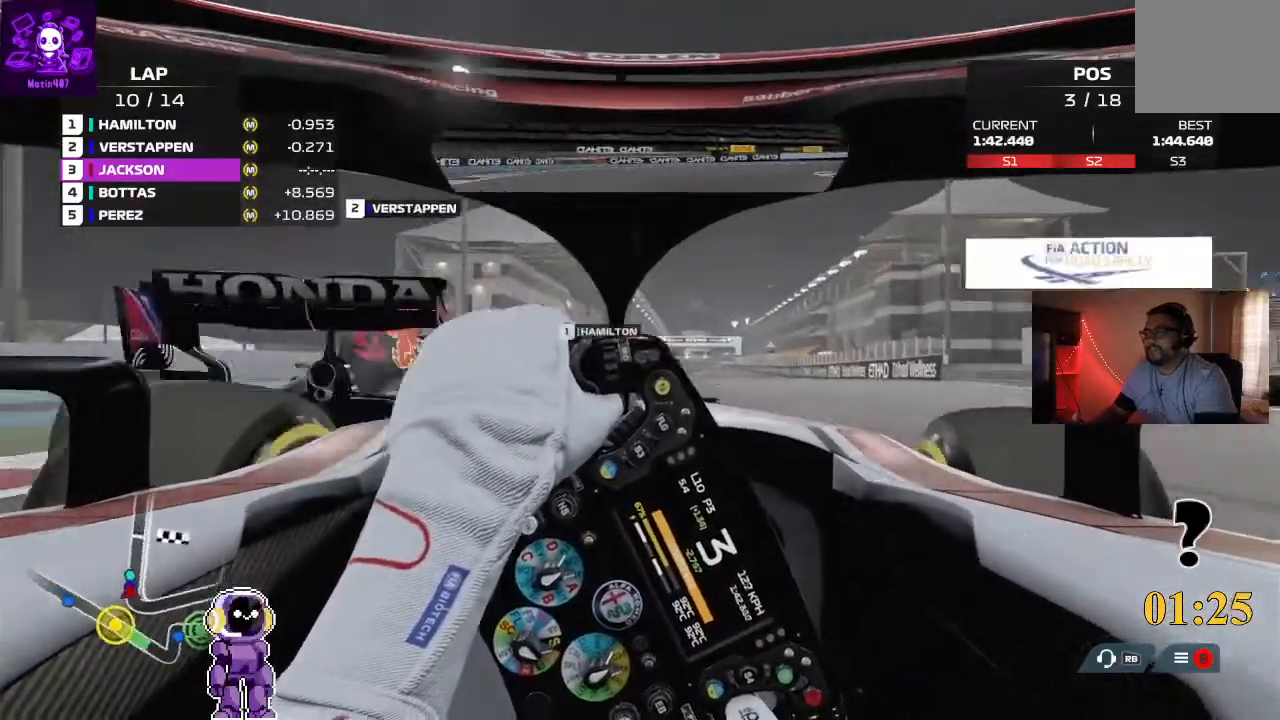
{"dt_ms": 500, "buttons": ["R2"], "left_stick": "down-left", "right_stick": "center", "events": [[300, "left_stick", "center"], [367, "left_stick", "down-left"]]}
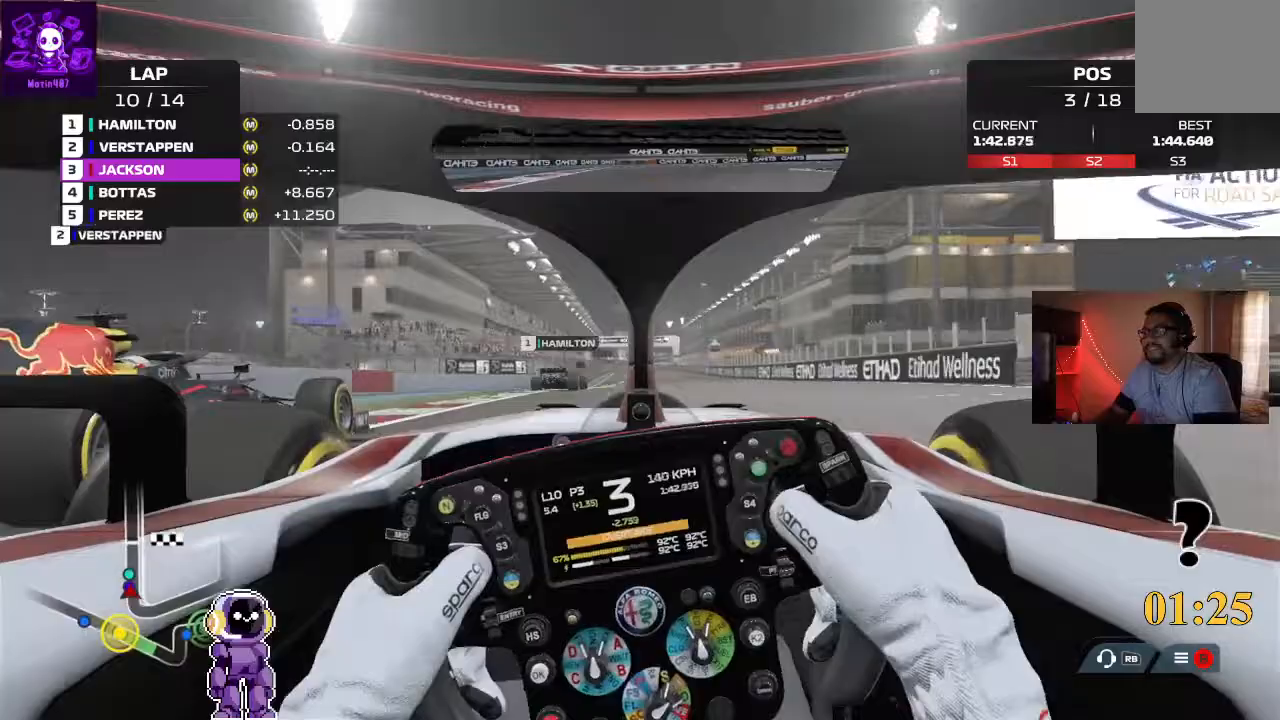
{"dt_ms": 500, "buttons": ["R2"], "left_stick": "center", "right_stick": "center", "events": [[133, "left_stick", "right"], [400, "left_stick", "center"]]}
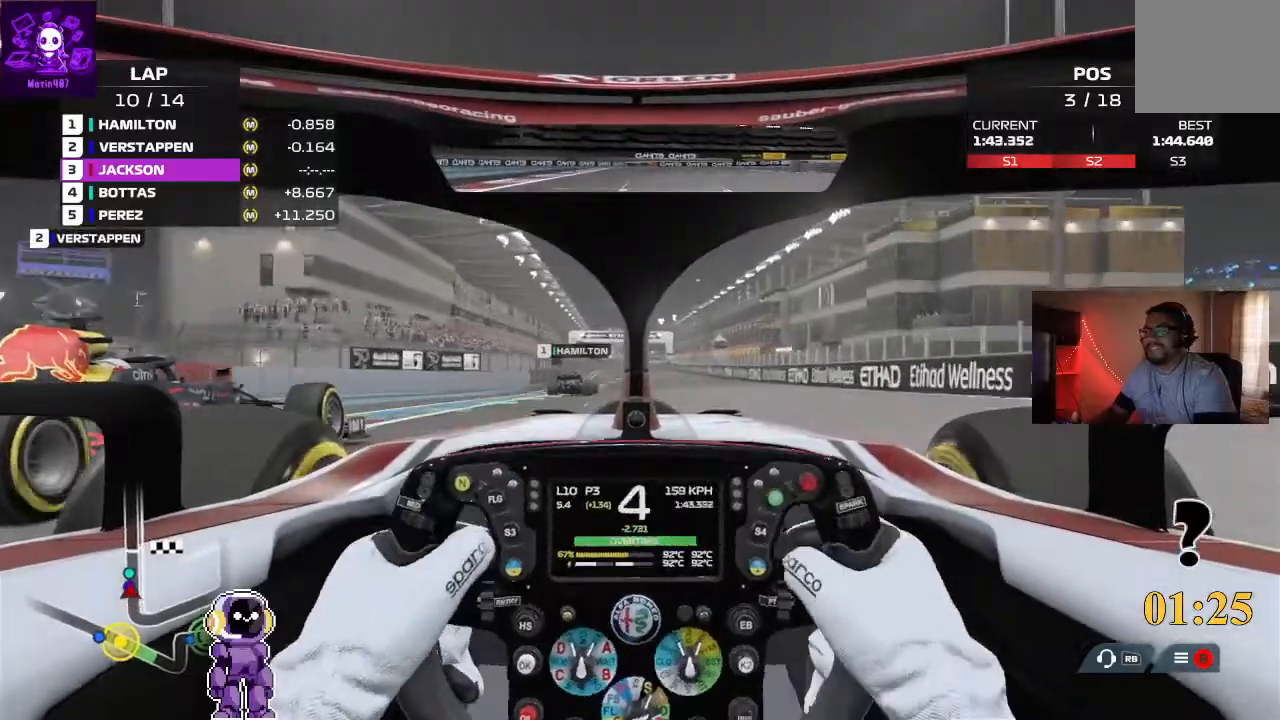
{"dt_ms": 500, "buttons": ["R2"], "left_stick": "center", "right_stick": "center", "events": [[67, "left_stick", "right"], [133, "left_stick", "center"], [400, "R1", "down"], [500, "R1", "up"]]}
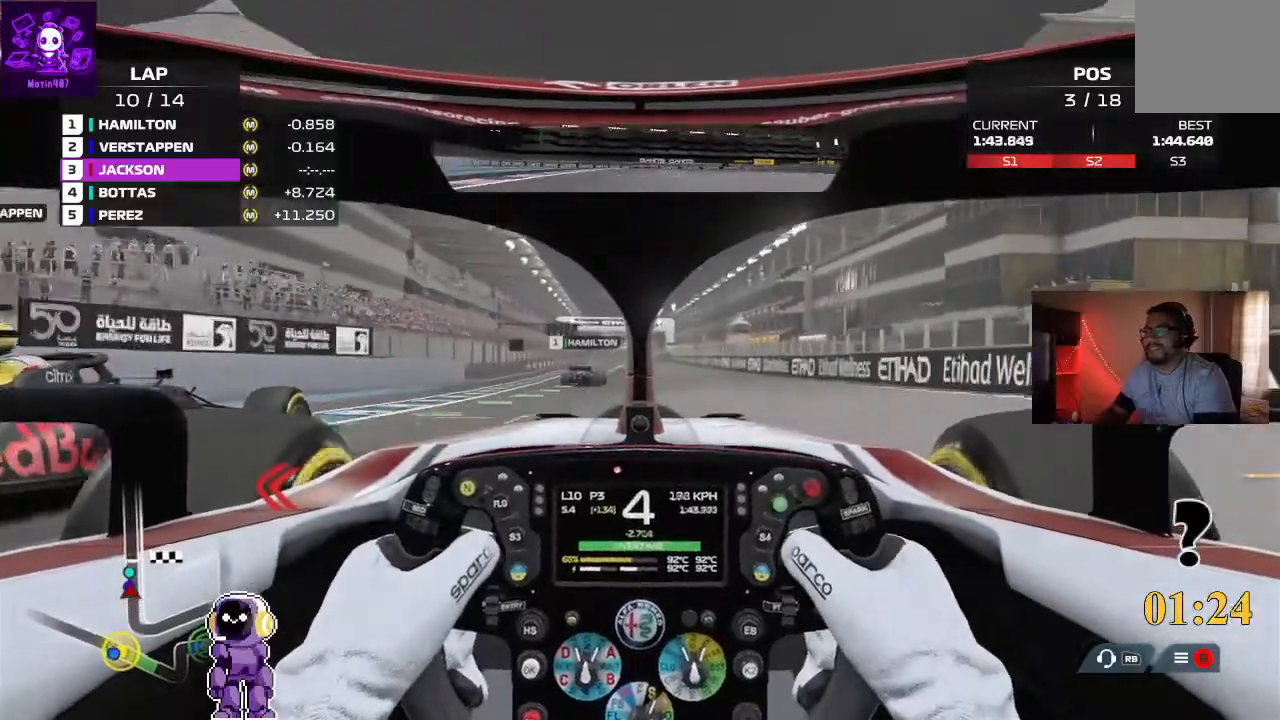
{"dt_ms": 500, "buttons": ["R2"], "left_stick": "center", "right_stick": "center", "events": [[67, "left_stick", "left"], [133, "left_stick", "center"]]}
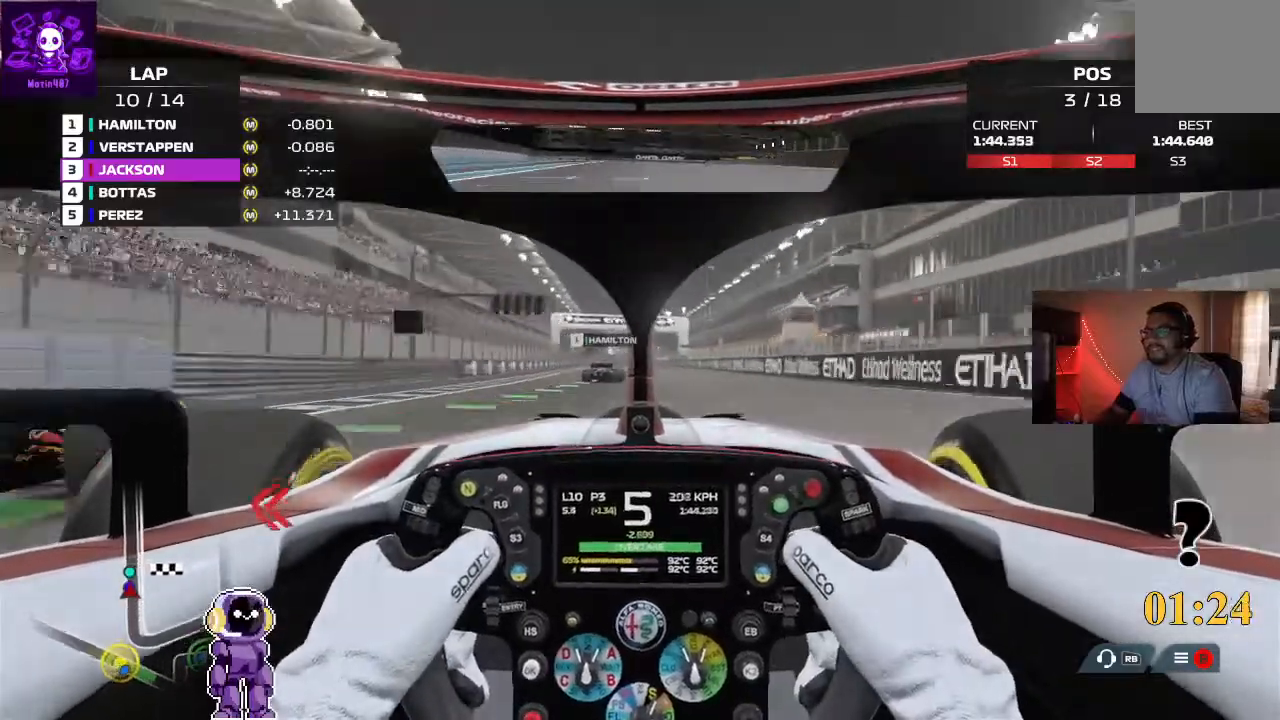
{"dt_ms": 500, "buttons": ["R2"], "left_stick": "center", "right_stick": "down-left", "events": [[233, "right_stick", "left"], [433, "right_stick", "down-left"]]}
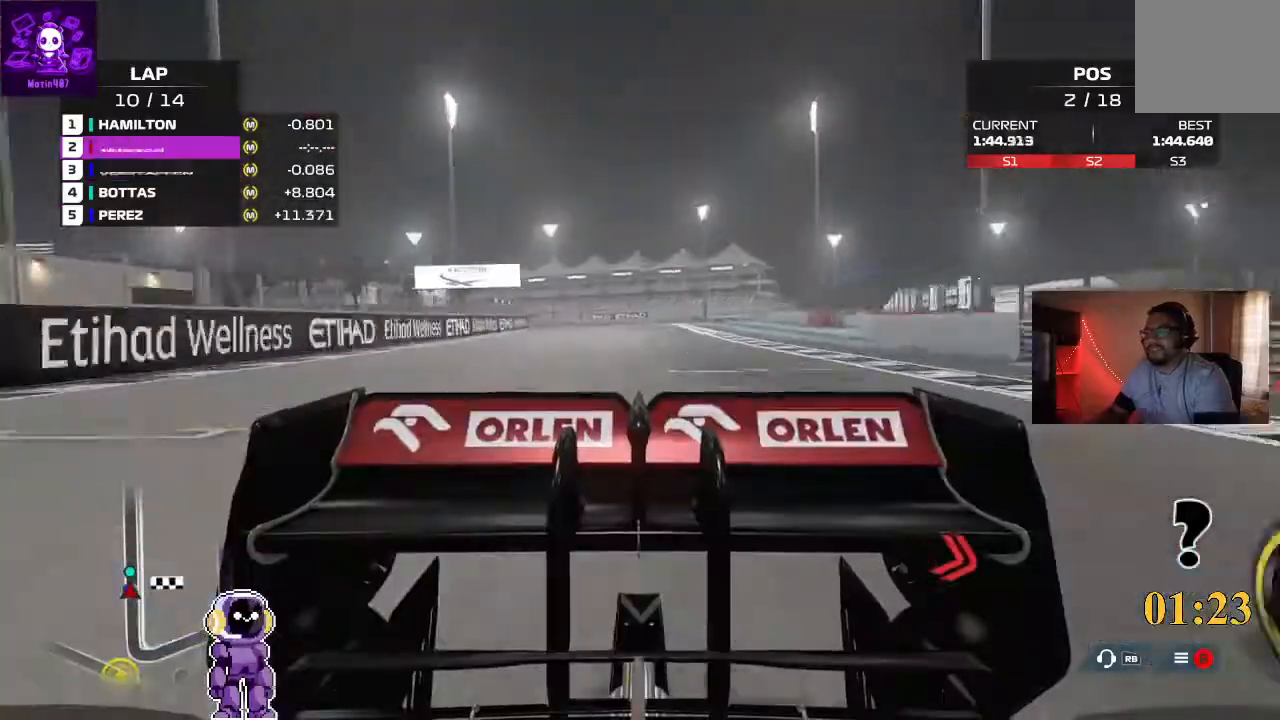
{"dt_ms": 500, "buttons": ["R2"], "left_stick": "center", "right_stick": "center", "events": [[67, "right_stick", "down"], [367, "right_stick", "center"]]}